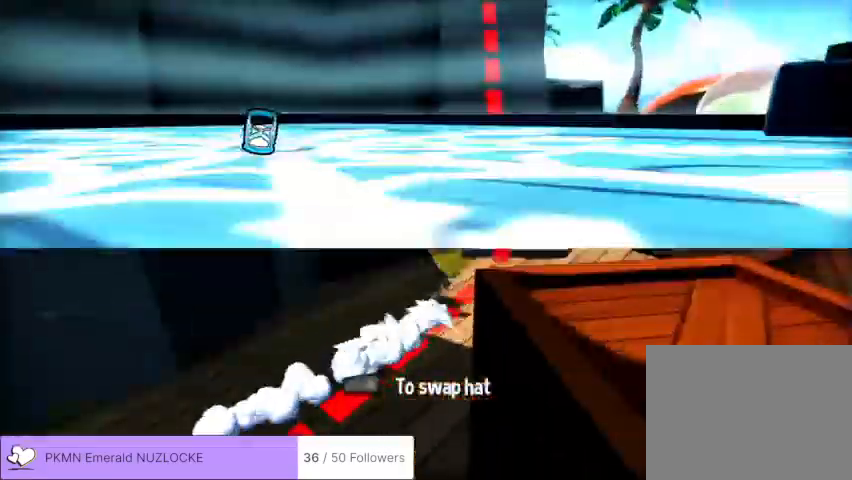
Gameplay with a controller (Xbox layout); each line is a JSON object with the inputs held at the frame after it (dt_ms = milliseconds from this image to that frame). "events" lists button and stick changes between this image and that frame as [ms after this image, input, new state], when the widget could be followed in between. Not read: DPAD_DOWN DPAD_LEFT DPAD_RIGHT DPAD_UP L1 L3 R1 R3 SELECT START right_stick.
{"dt_ms": 500, "buttons": ["L2"], "left_stick": "up", "events": [[233, "left_stick", "up"]]}
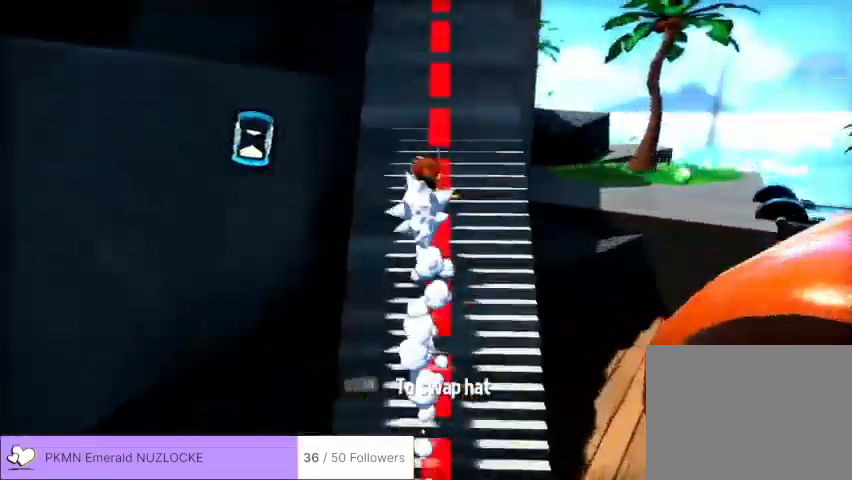
{"dt_ms": 500, "buttons": ["L2"], "left_stick": "up"}
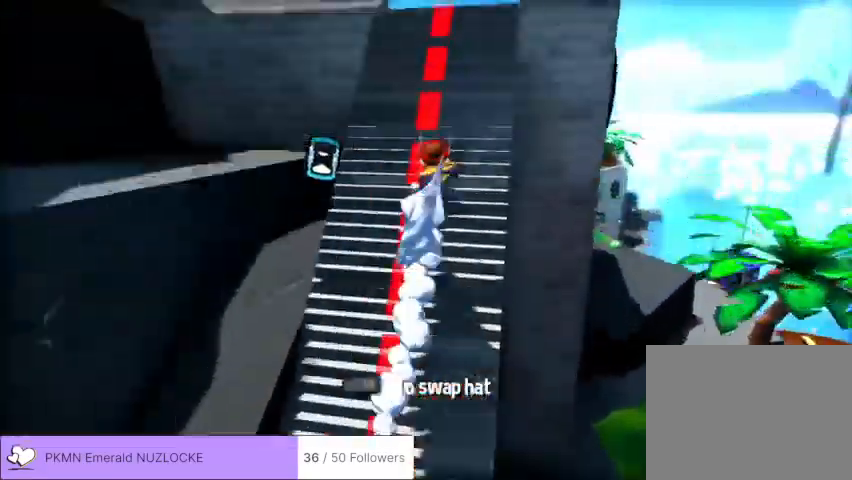
{"dt_ms": 500, "buttons": ["L2"], "left_stick": "up"}
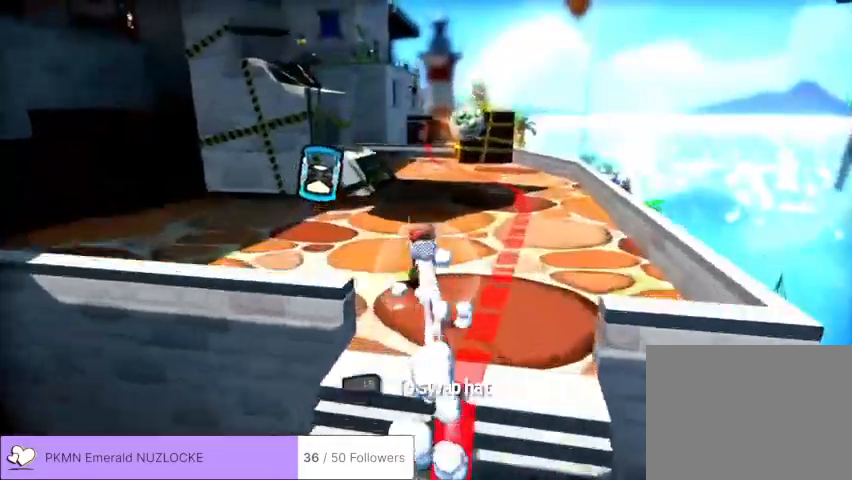
{"dt_ms": 500, "buttons": ["L2"], "left_stick": "up"}
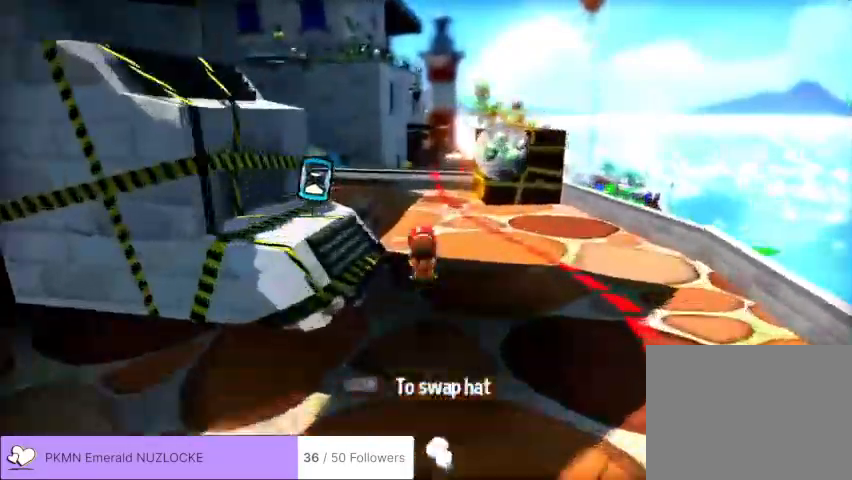
{"dt_ms": 500, "buttons": ["L2", "R2"], "left_stick": "up", "events": [[133, "R2", "down"], [233, "R2", "up"], [267, "R2", "down"]]}
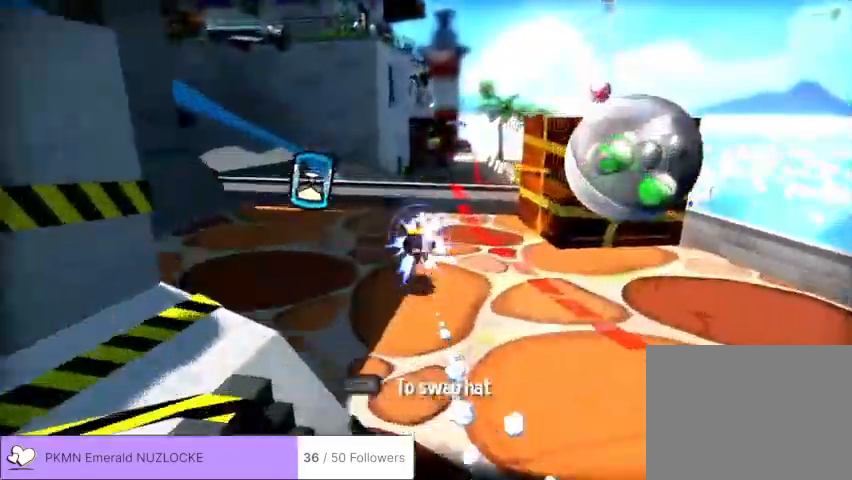
{"dt_ms": 1000, "buttons": ["X", "L2"], "left_stick": "up"}